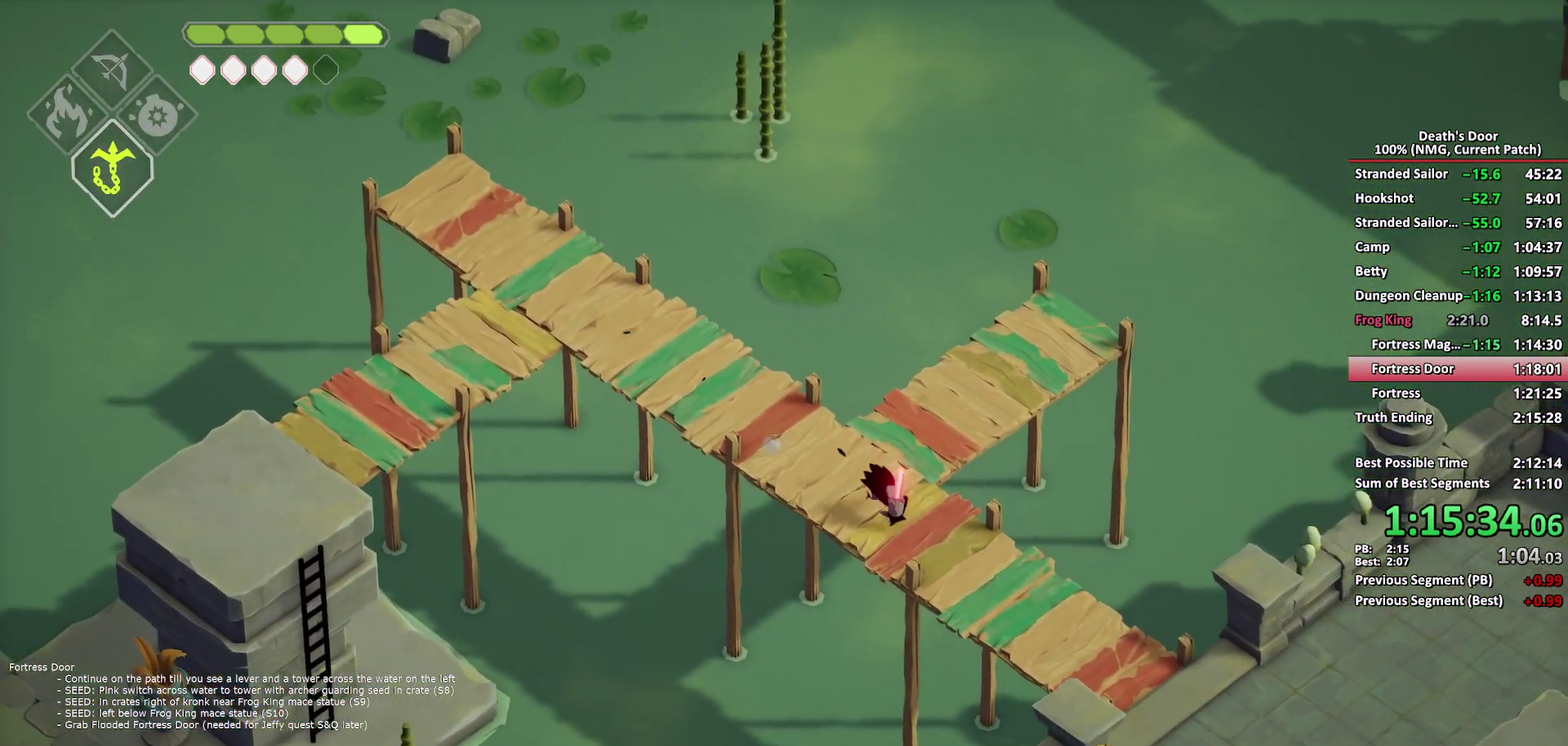
Gameplay with a controller (Xbox layout); each line is a JSON object with the inputs held at the frame after it. "events" lists button and stick changes between this image and that frame as [ms after this image, input, new state], when the widget could be followed in between. Not read: L1 R1.
{"buttons": [], "left_stick": "down-right", "right_stick": "center", "events": []}
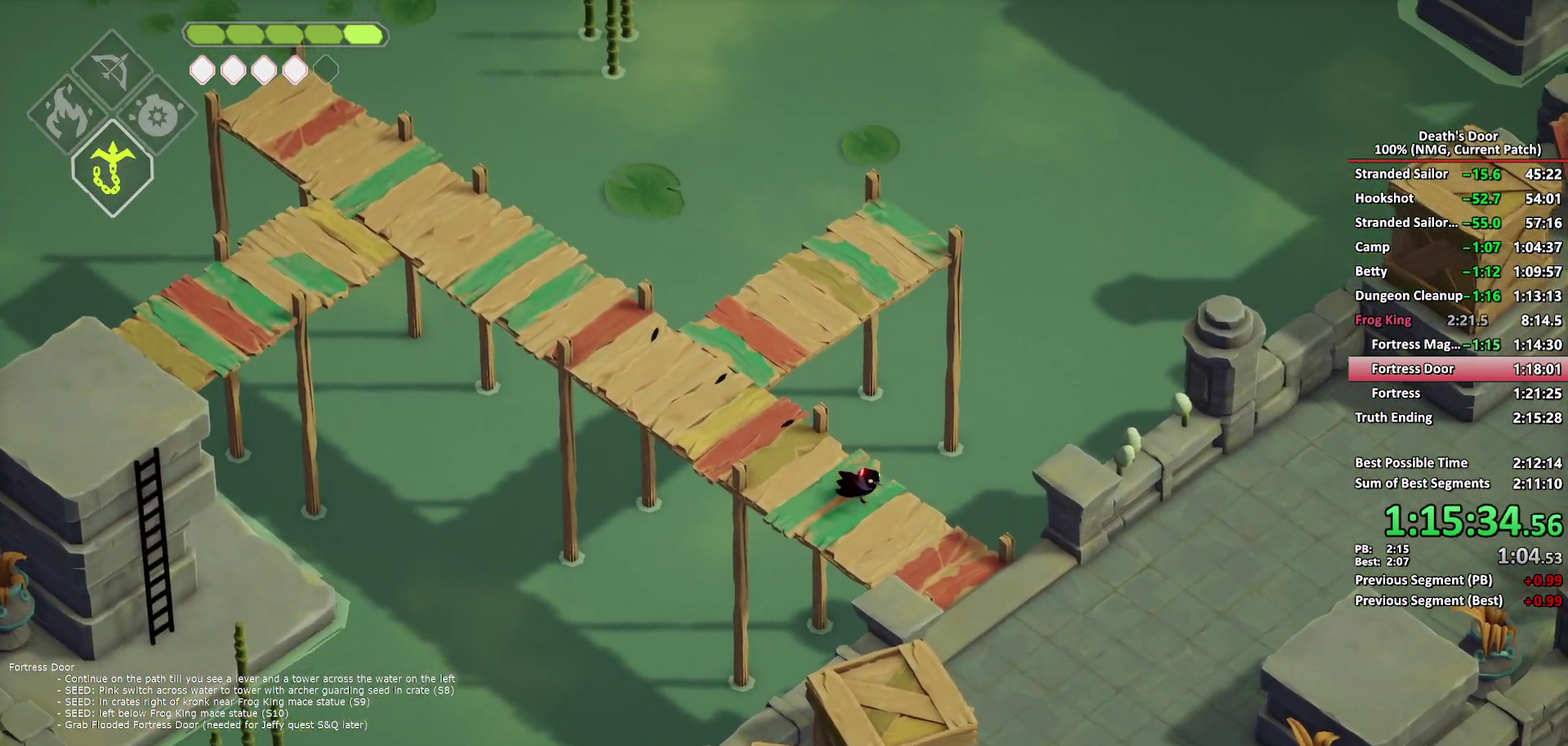
{"buttons": [], "left_stick": "down-right", "right_stick": "center", "events": [[100, "A", "down"], [200, "A", "up"]]}
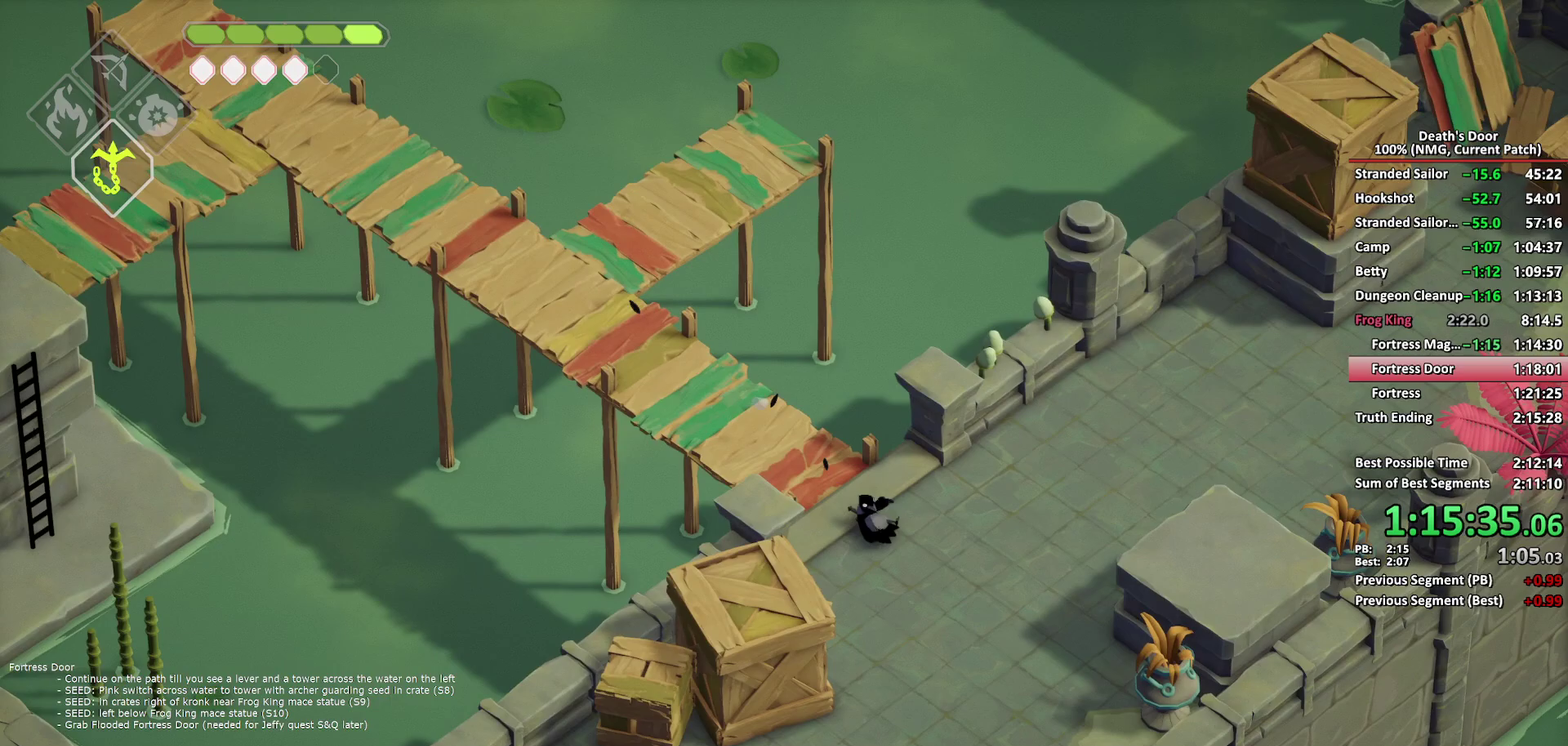
{"buttons": [], "left_stick": "right", "right_stick": "center", "events": [[17, "left_stick", "right"], [383, "A", "down"], [483, "A", "up"]]}
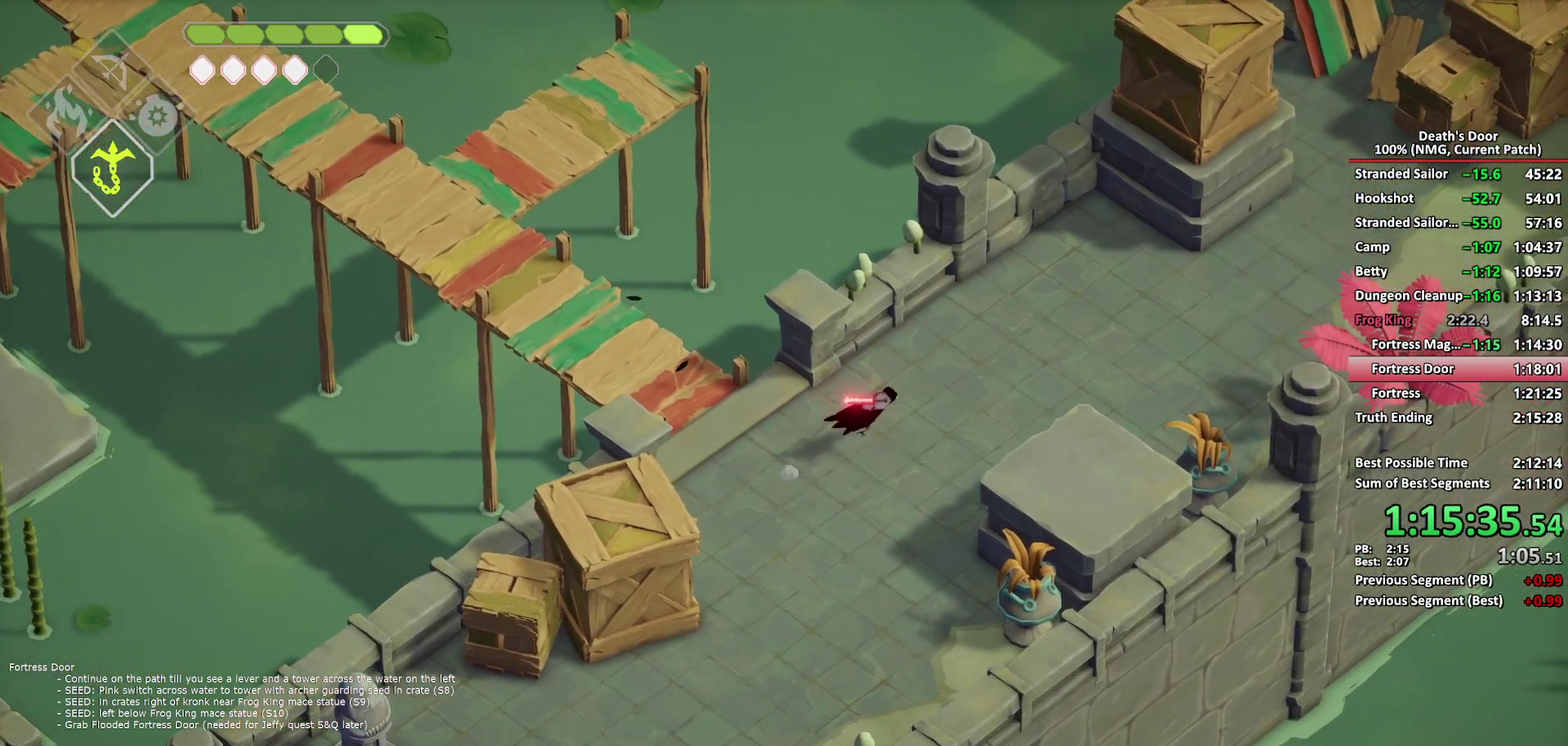
{"buttons": [], "left_stick": "right", "right_stick": "center", "events": []}
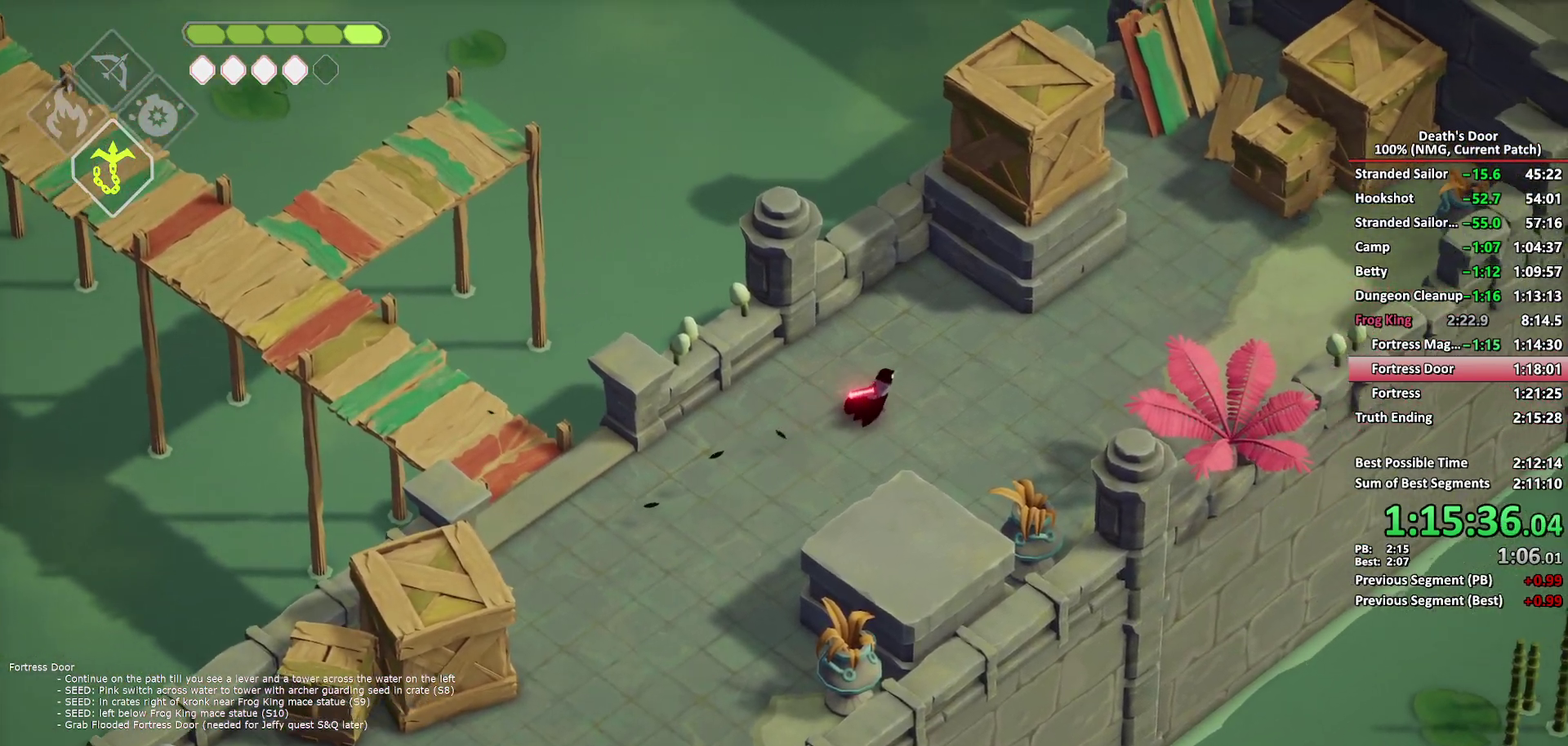
{"buttons": [], "left_stick": "right", "right_stick": "center", "events": [[183, "A", "down"], [300, "A", "up"], [383, "A", "down"], [483, "A", "up"]]}
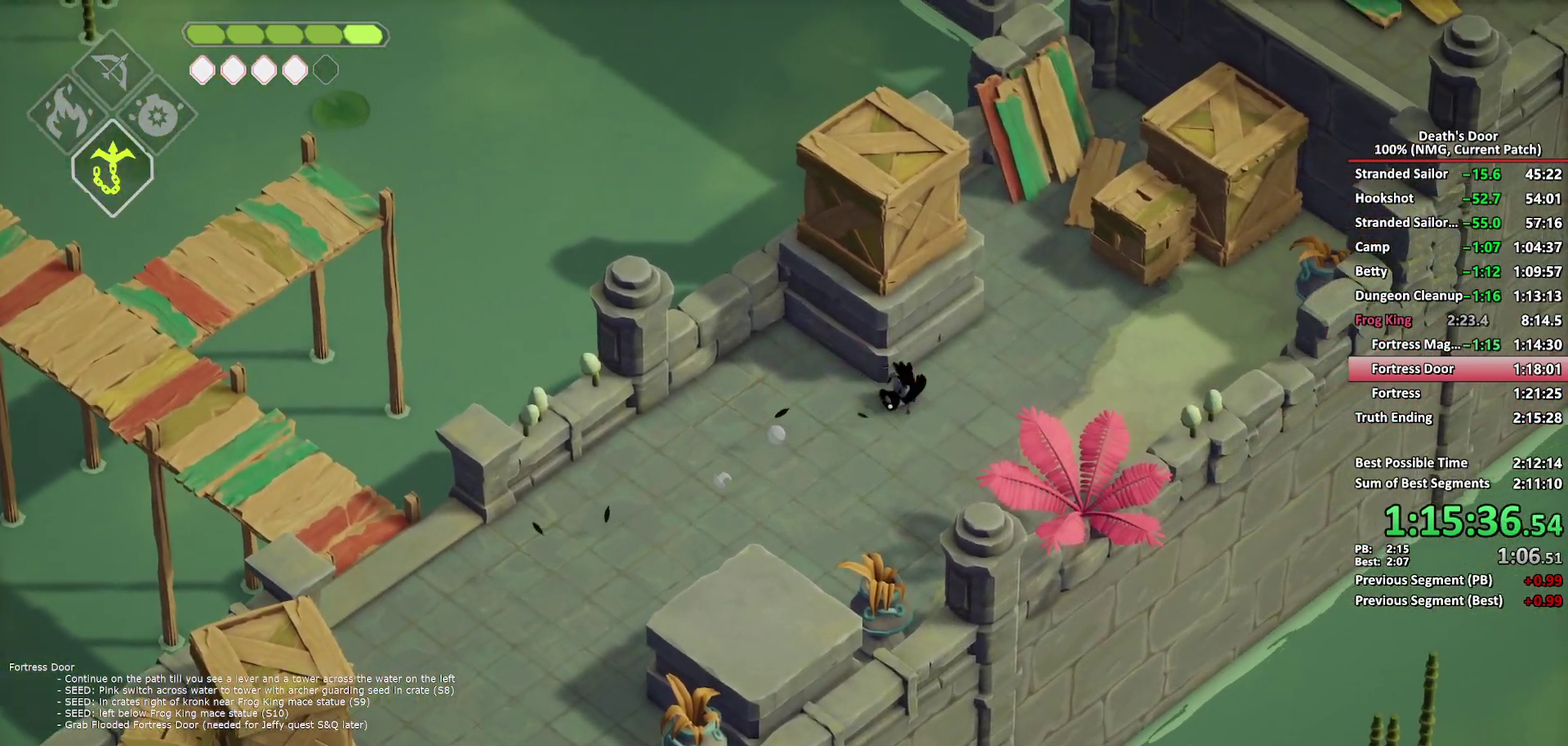
{"buttons": [], "left_stick": "up-right", "right_stick": "center", "events": [[50, "A", "down"], [133, "A", "up"], [150, "left_stick", "up-right"], [200, "A", "down"], [333, "A", "up"]]}
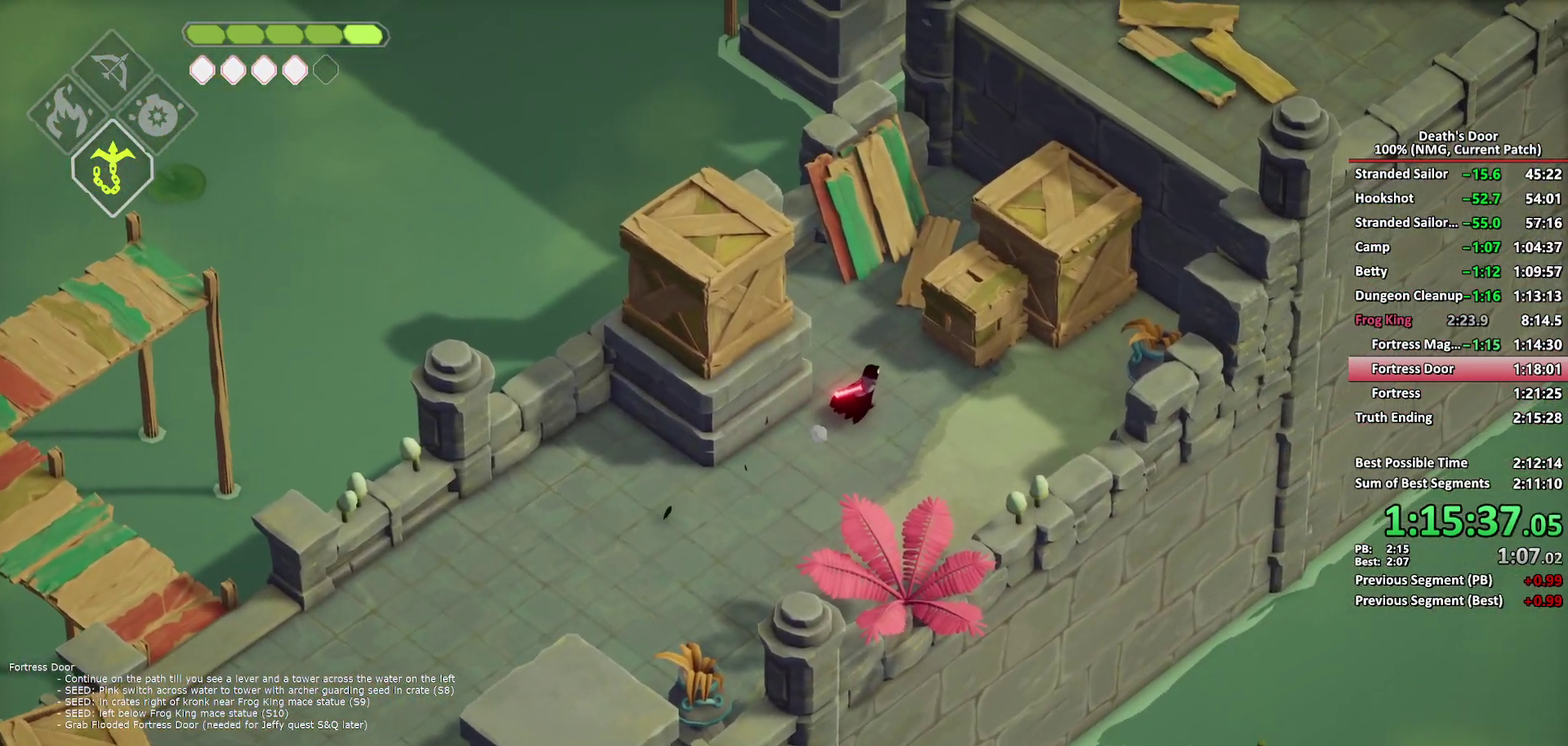
{"buttons": ["X"], "left_stick": "up-right", "right_stick": "center", "events": [[133, "X", "down"], [250, "X", "up"], [300, "X", "down"], [383, "X", "up"], [433, "X", "down"]]}
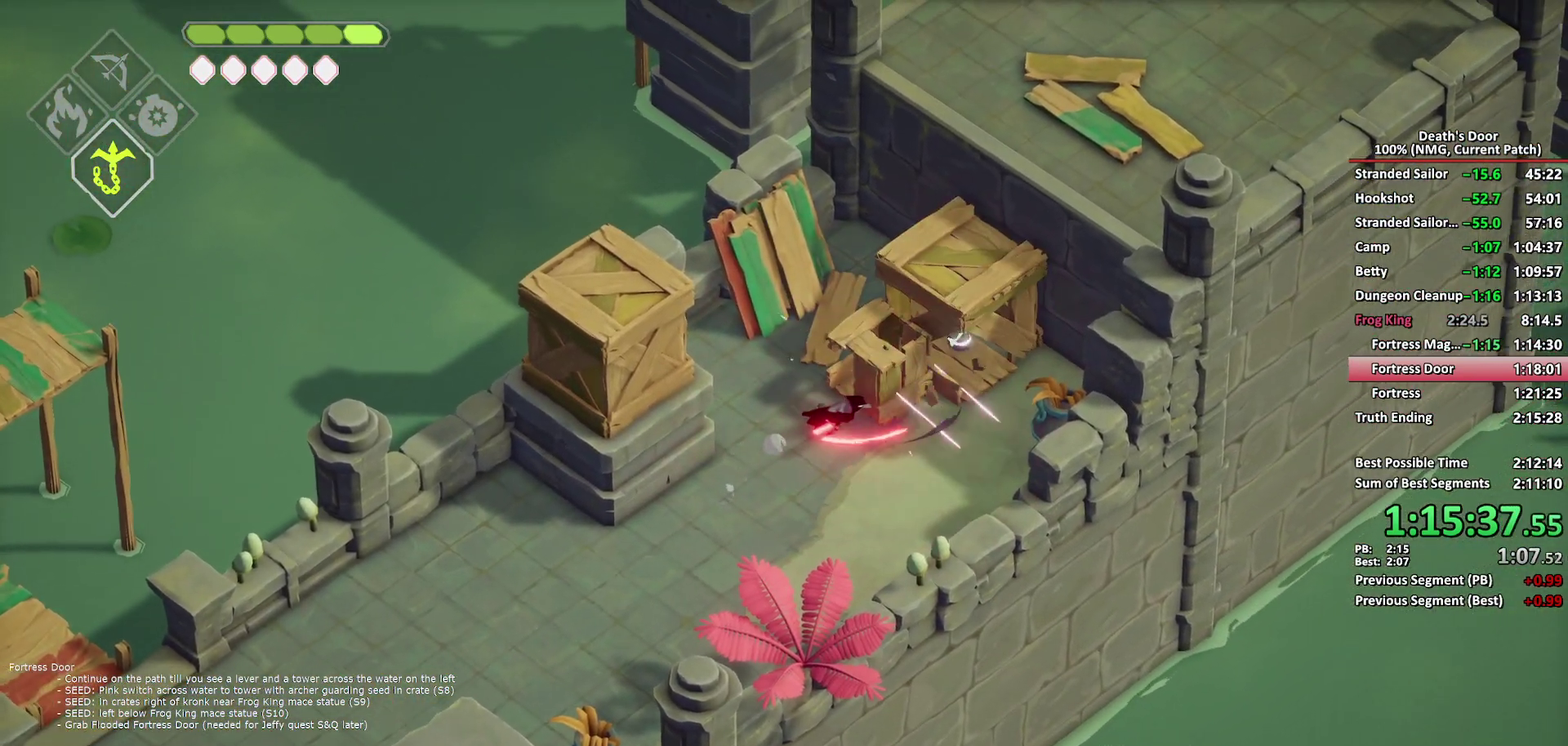
{"buttons": [], "left_stick": "up-right", "right_stick": "center", "events": [[50, "X", "up"]]}
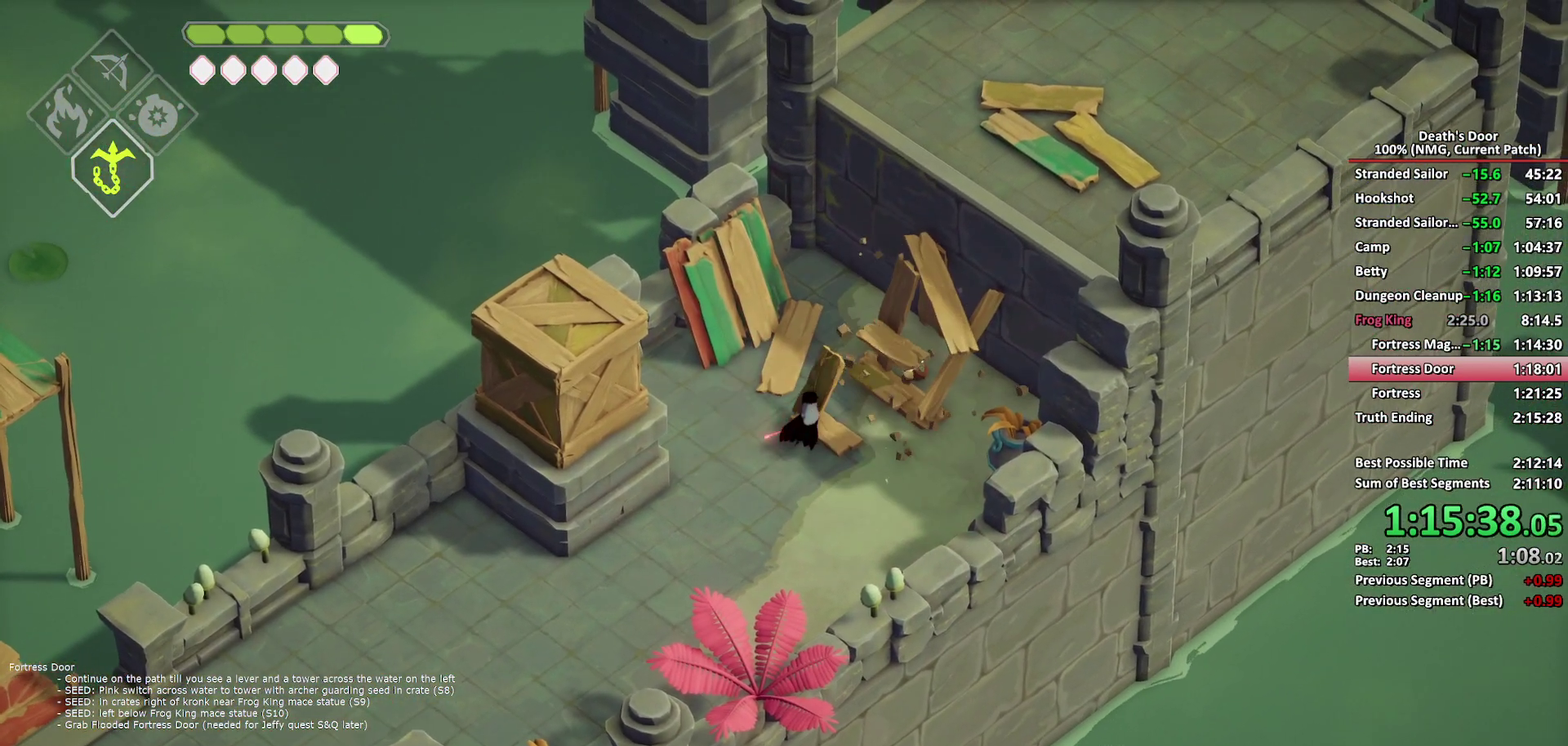
{"buttons": [], "left_stick": "up-right", "right_stick": "center", "events": [[383, "Y", "down"], [467, "Y", "up"]]}
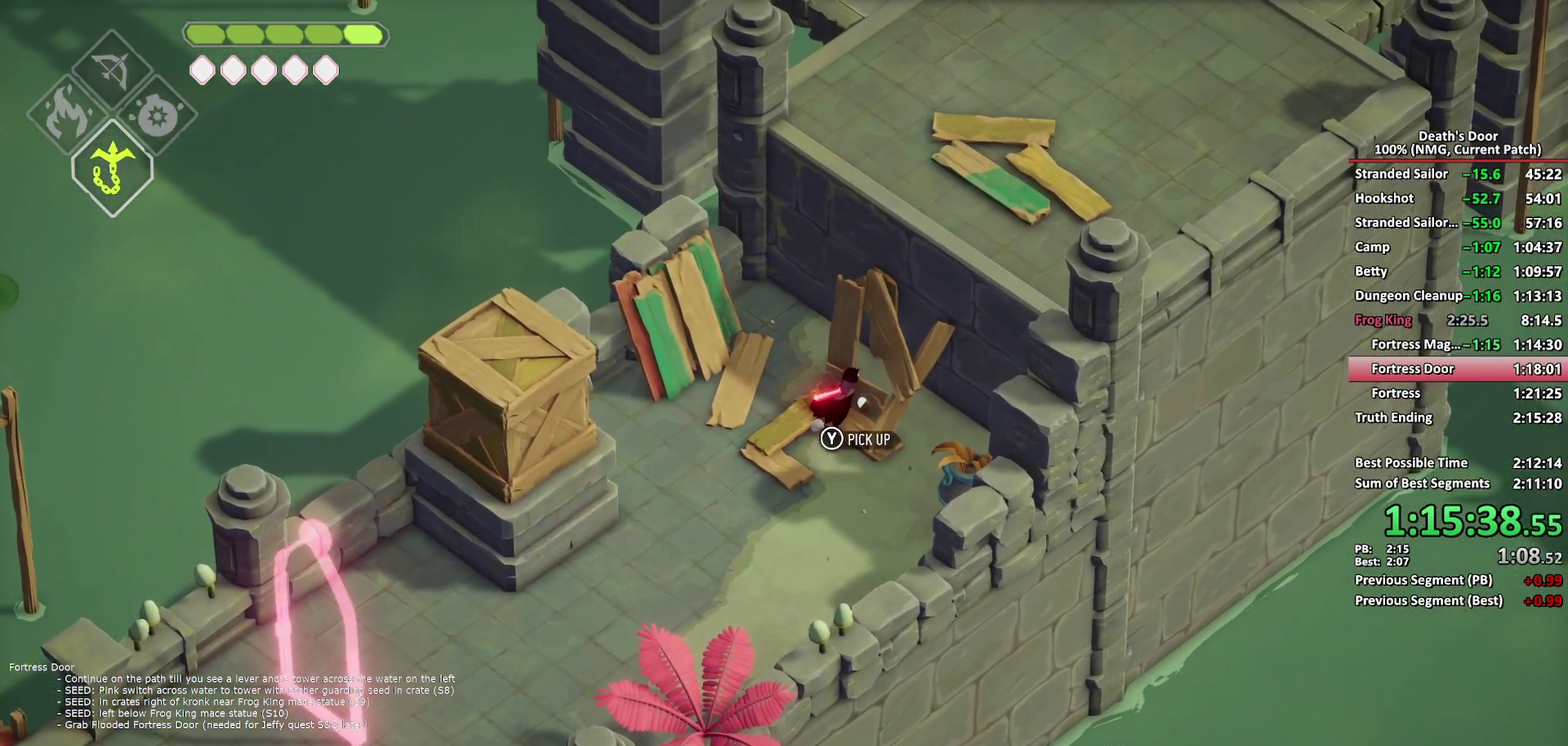
{"buttons": [], "left_stick": "down-left", "right_stick": "center", "events": [[50, "Y", "down"], [100, "Y", "up"], [117, "left_stick", "down-left"], [150, "Y", "down"], [233, "Y", "up"], [317, "L2", "down"], [333, "B", "down"], [400, "B", "up"], [483, "L2", "up"]]}
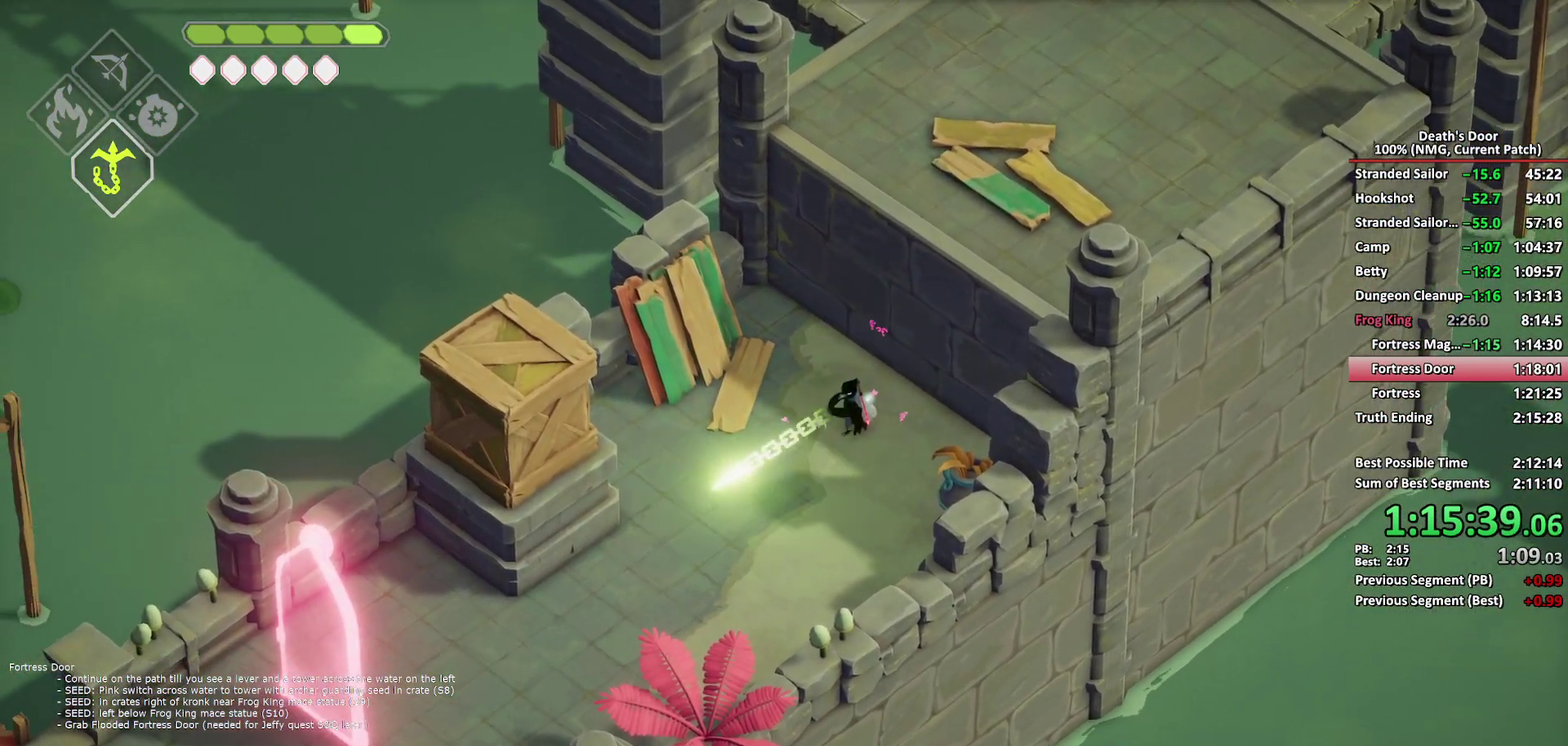
{"buttons": [], "left_stick": "down-left", "right_stick": "center", "events": [[83, "X", "down"], [150, "X", "up"], [217, "X", "down"], [300, "X", "up"], [367, "X", "down"], [483, "X", "up"]]}
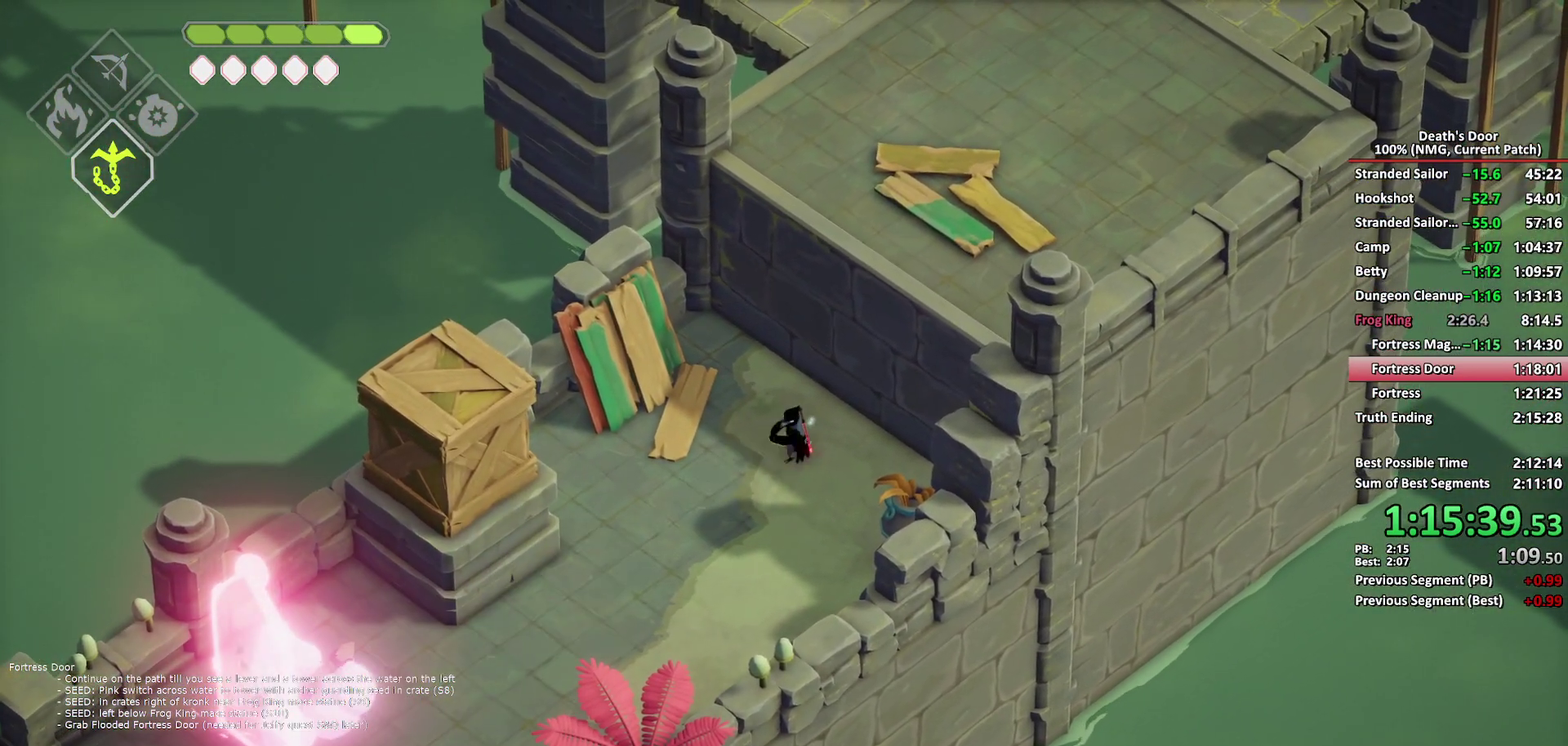
{"buttons": ["X"], "left_stick": "down-left", "right_stick": "center", "events": [[133, "L2", "down"], [183, "B", "down"], [267, "B", "up"], [317, "L2", "up"], [350, "X", "down"], [433, "X", "up"], [500, "X", "down"]]}
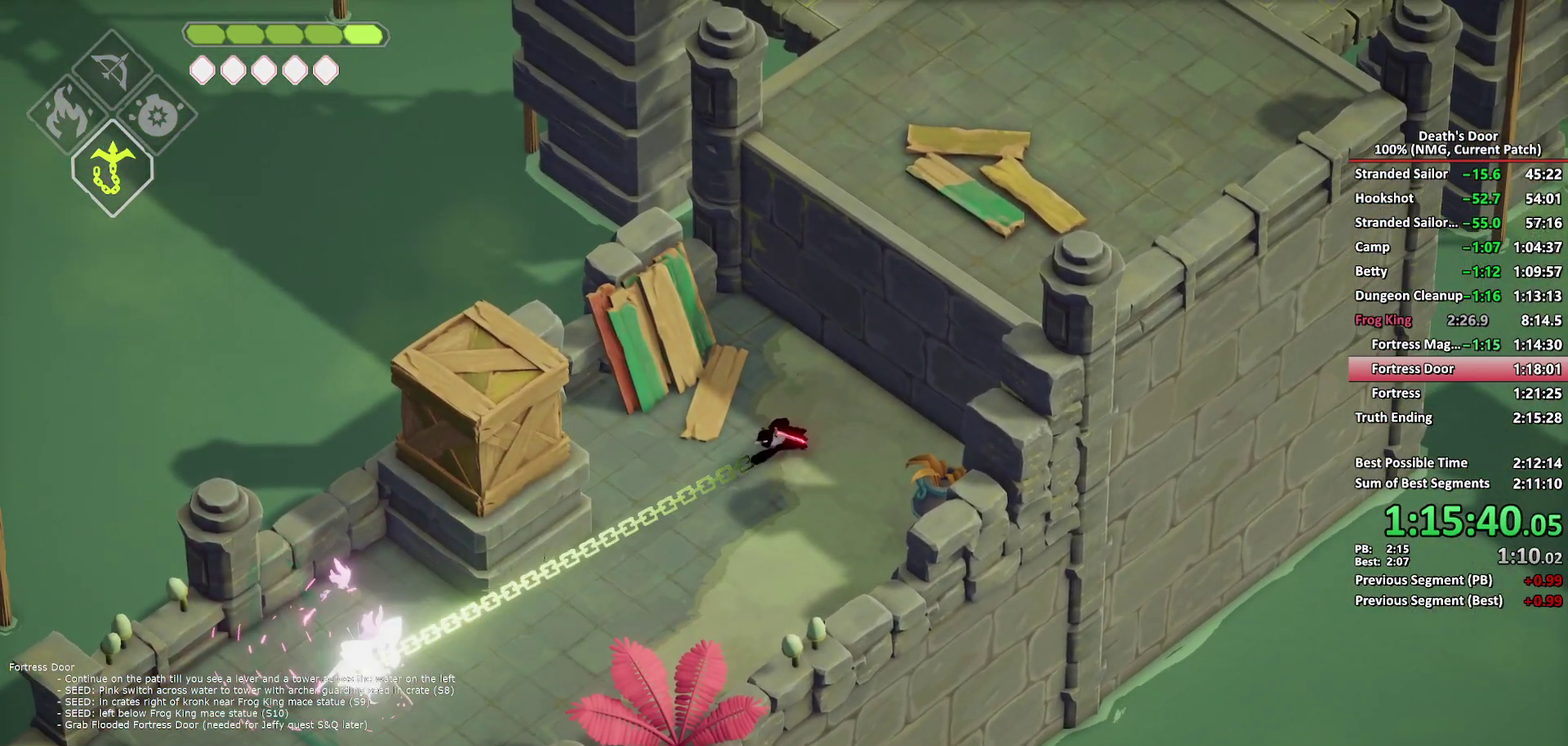
{"buttons": [], "left_stick": "down-left", "right_stick": "center", "events": [[83, "X", "up"], [133, "X", "down"], [217, "X", "up"], [367, "A", "down"], [450, "A", "up"]]}
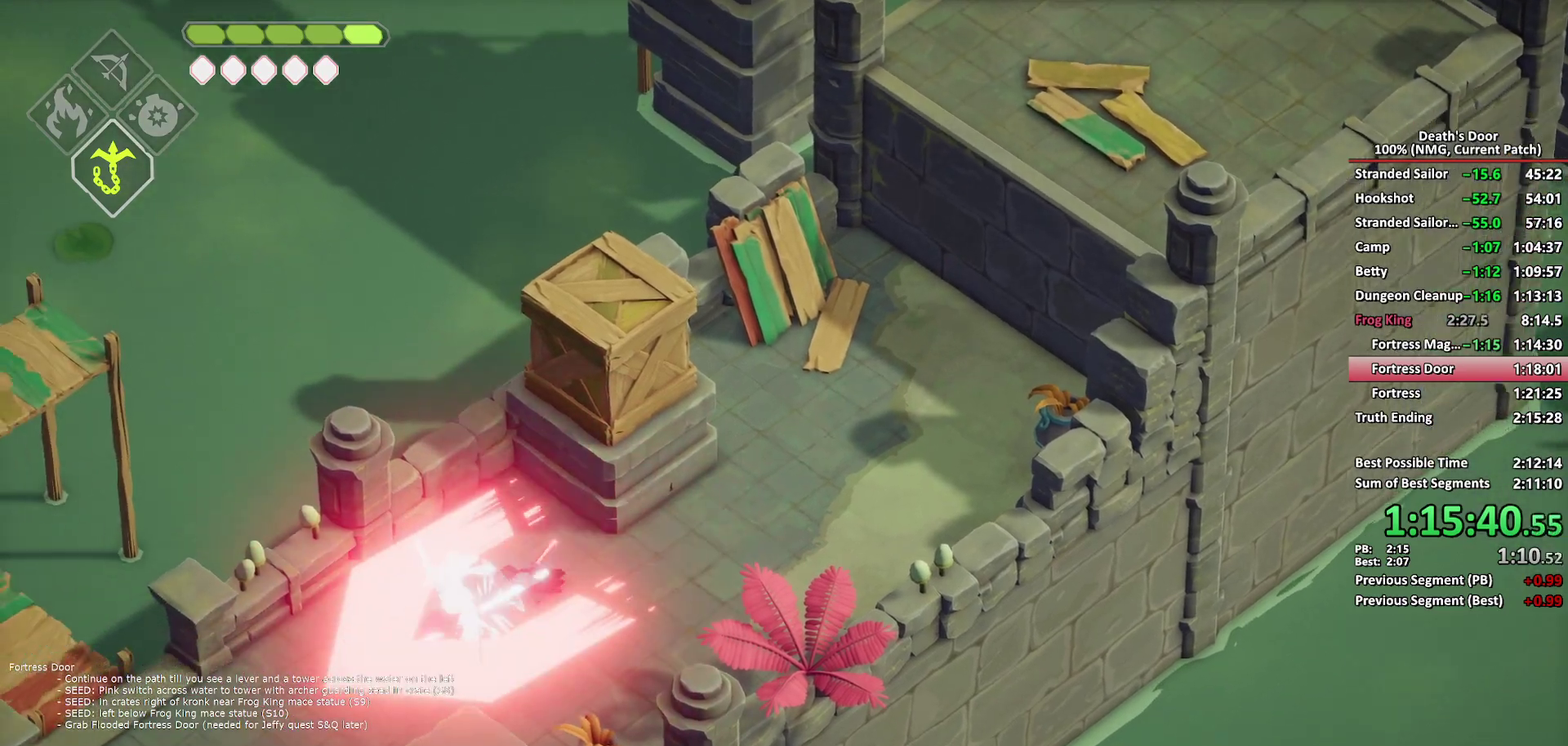
{"buttons": ["A"], "left_stick": "down-left", "right_stick": "center", "events": [[17, "A", "down"], [100, "A", "up"], [167, "A", "down"], [250, "A", "up"], [317, "A", "down"], [417, "A", "up"], [467, "A", "down"]]}
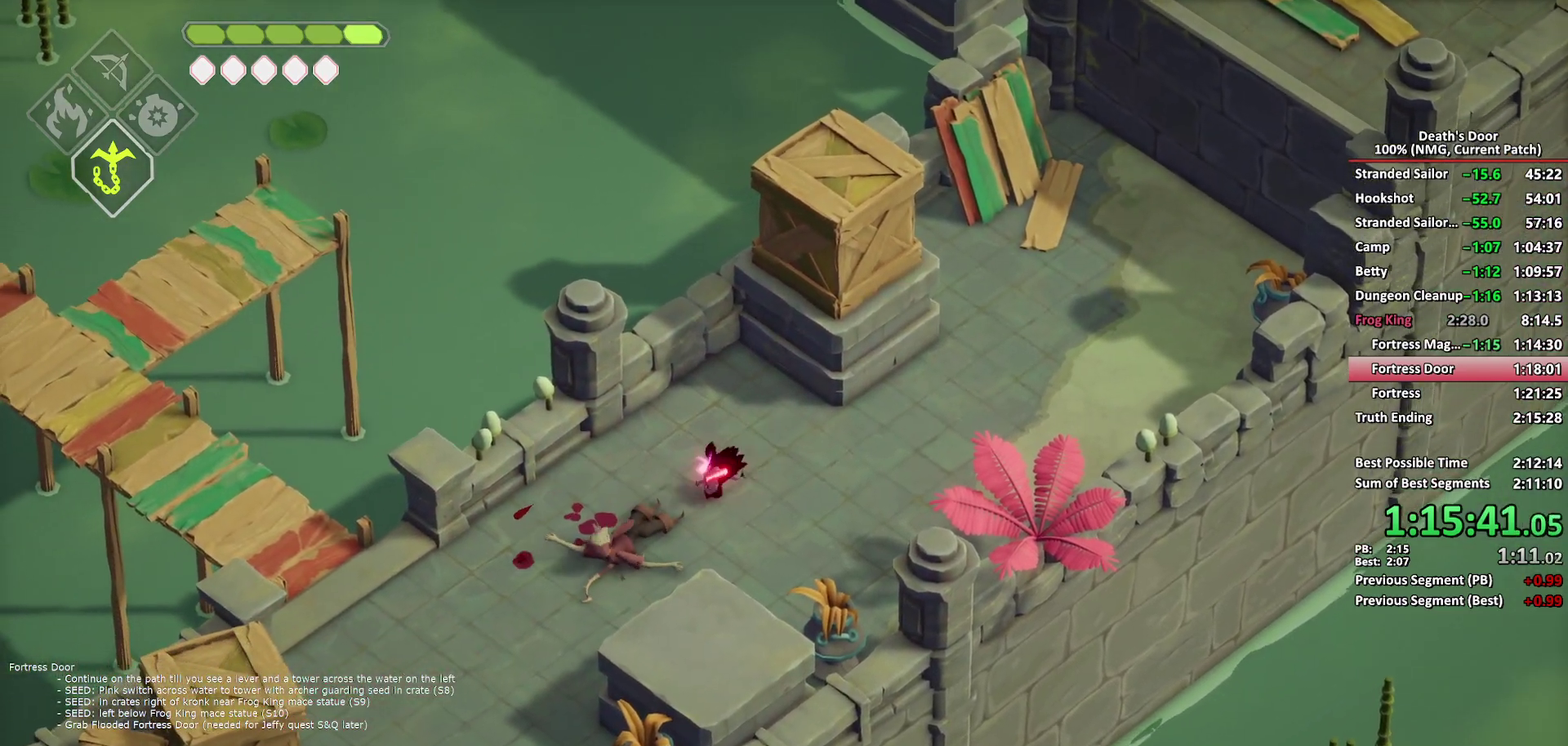
{"buttons": [], "left_stick": "down-left", "right_stick": "center", "events": [[50, "A", "up"], [117, "A", "down"], [200, "A", "up"], [250, "A", "down"], [367, "A", "up"]]}
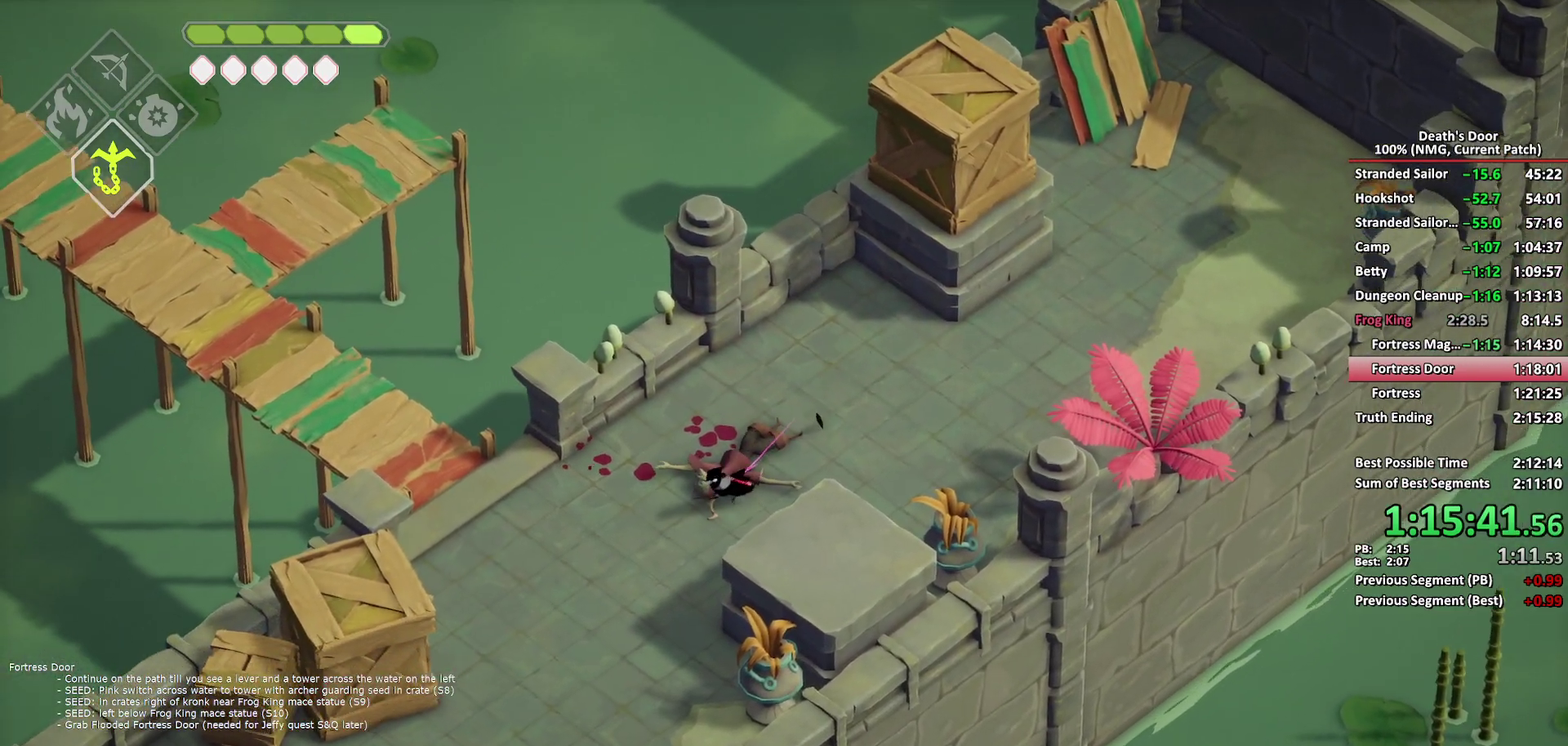
{"buttons": [], "left_stick": "down-left", "right_stick": "center", "events": [[67, "A", "down"], [150, "A", "up"], [217, "A", "down"], [300, "A", "up"], [367, "A", "down"], [467, "A", "up"]]}
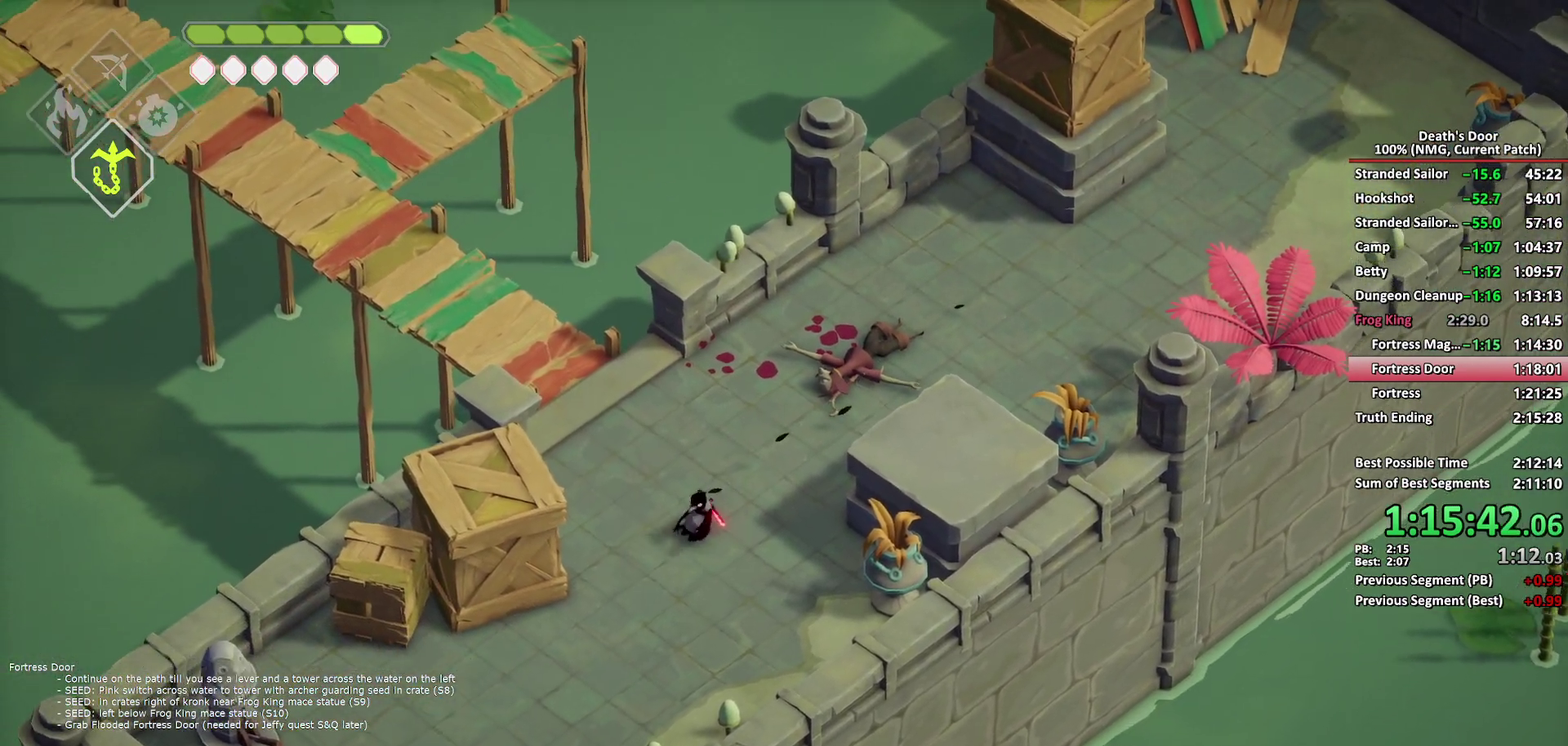
{"buttons": ["A"], "left_stick": "down-left", "right_stick": "center", "events": [[17, "A", "down"], [133, "A", "up"], [417, "A", "down"]]}
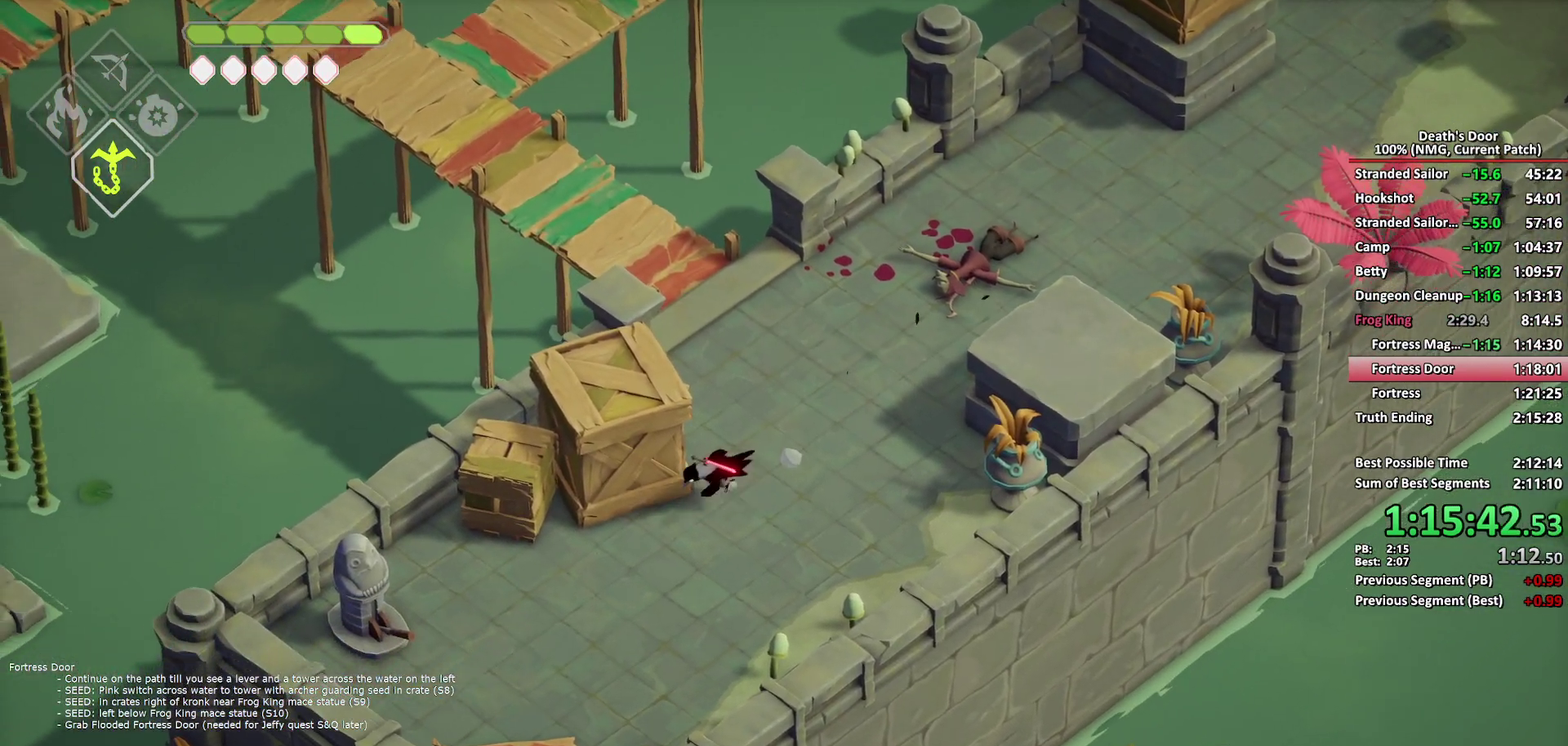
{"buttons": ["A"], "left_stick": "down-left", "right_stick": "center", "events": [[33, "A", "up"], [83, "A", "down"], [183, "A", "up"], [250, "A", "down"], [350, "A", "up"], [400, "A", "down"]]}
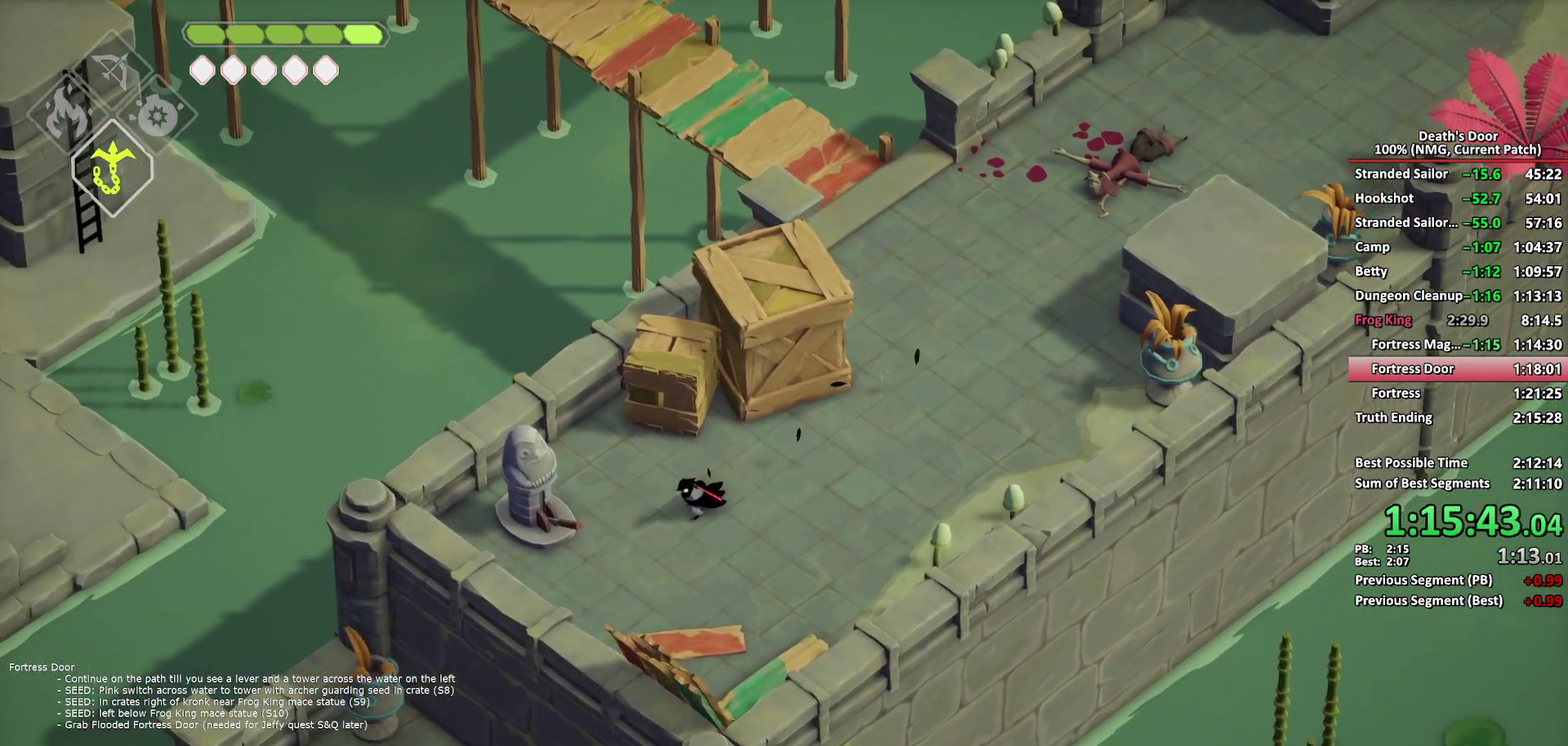
{"buttons": ["Y"], "left_stick": "down-left", "right_stick": "center", "events": [[17, "A", "up"], [217, "Y", "down"], [283, "Y", "up"], [367, "Y", "down"], [433, "Y", "up"], [500, "Y", "down"]]}
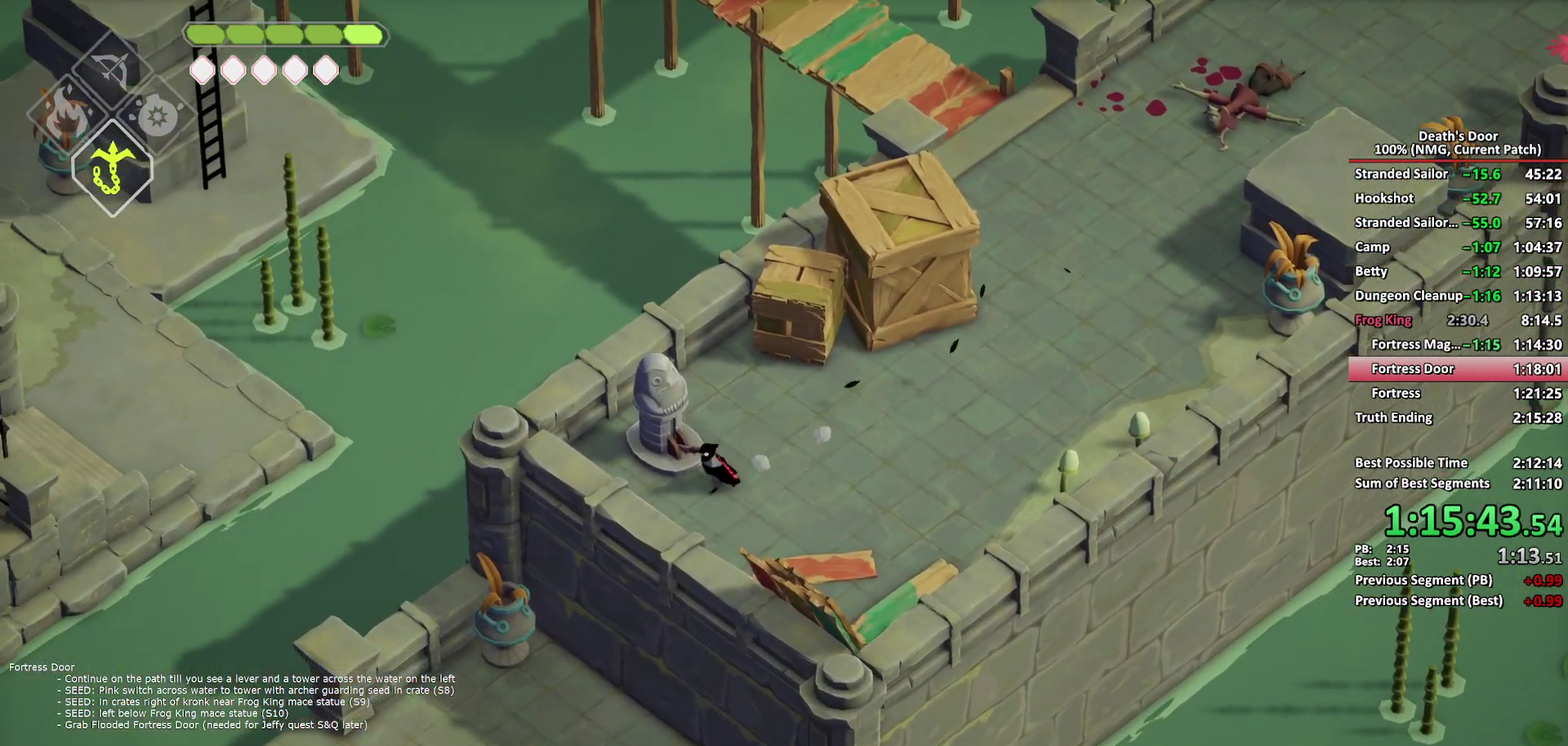
{"buttons": [], "left_stick": "right", "right_stick": "center", "events": [[33, "left_stick", "center"], [83, "Y", "up"], [133, "Y", "down"], [250, "Y", "up"], [283, "left_stick", "right"]]}
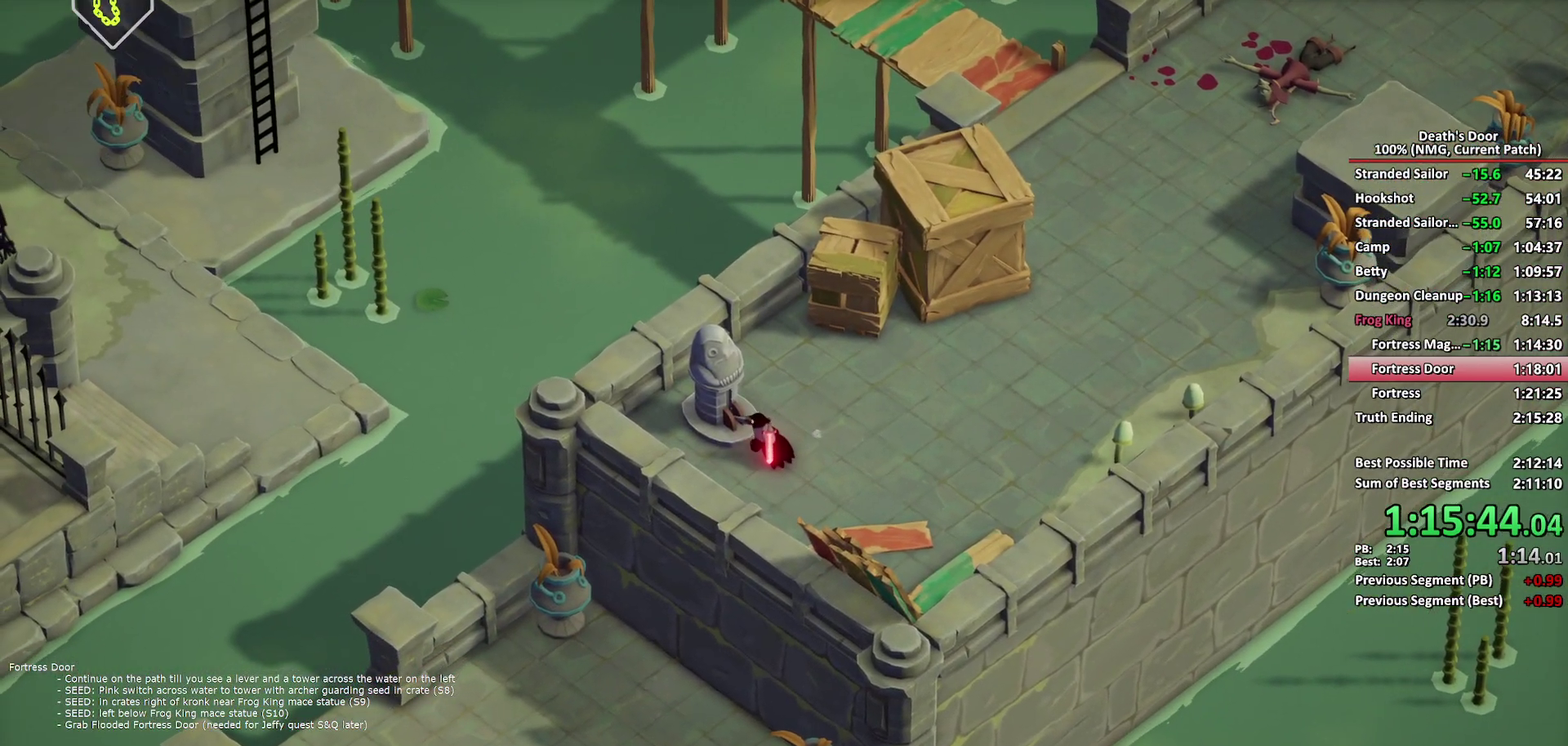
{"buttons": [], "left_stick": "up-right", "right_stick": "center", "events": [[67, "A", "down"], [167, "A", "up"], [217, "A", "down"], [300, "A", "up"], [333, "left_stick", "up-right"], [367, "A", "down"], [450, "A", "up"]]}
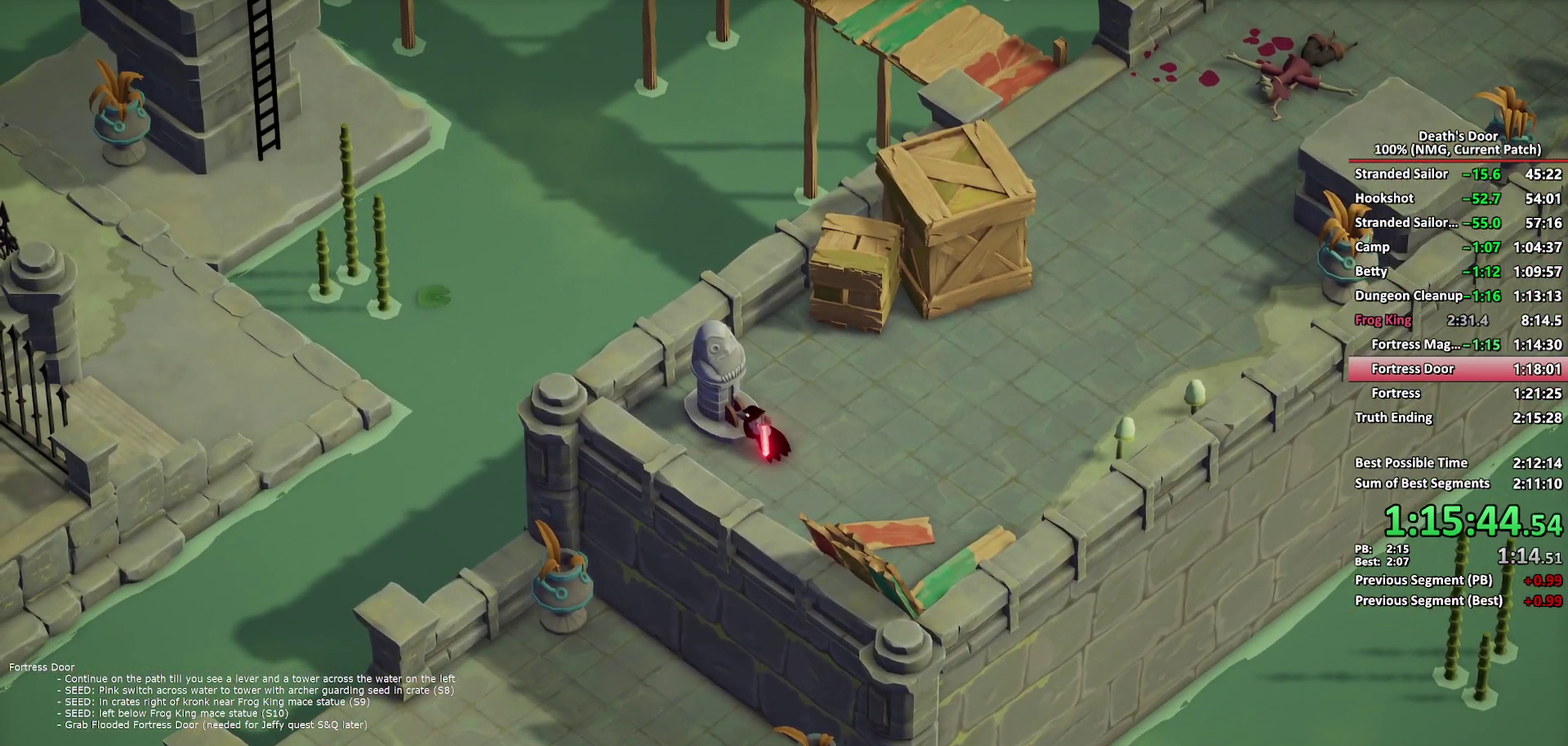
{"buttons": ["A"], "left_stick": "right", "right_stick": "center", "events": [[17, "A", "down"], [83, "A", "up"], [117, "left_stick", "right"], [150, "A", "down"], [183, "left_stick", "up-right"], [233, "A", "up"], [300, "A", "down"], [383, "A", "up"], [433, "A", "down"], [450, "left_stick", "right"]]}
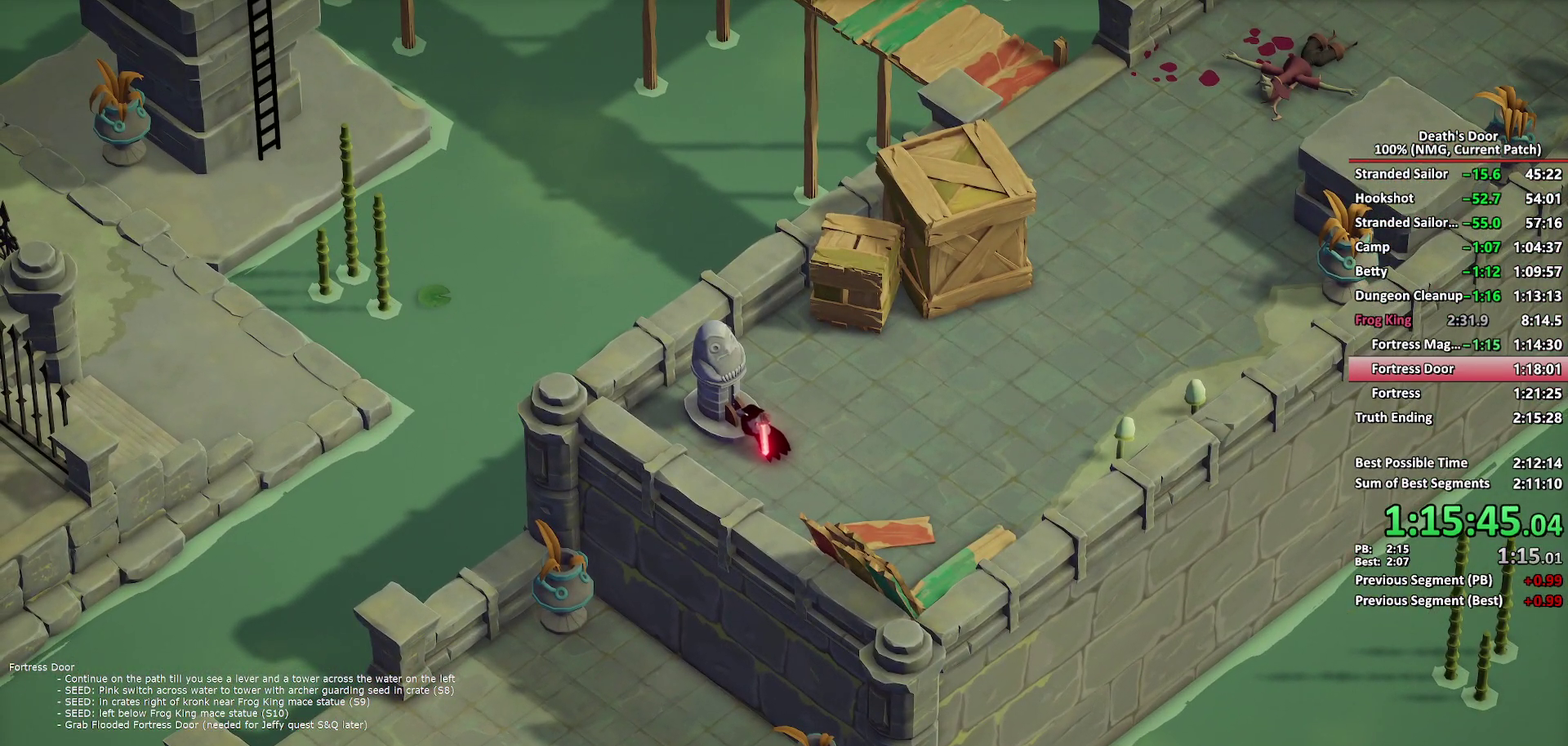
{"buttons": [], "left_stick": "right", "right_stick": "center", "events": [[33, "A", "up"], [83, "A", "down"], [200, "A", "up"], [267, "A", "down"], [367, "A", "up"]]}
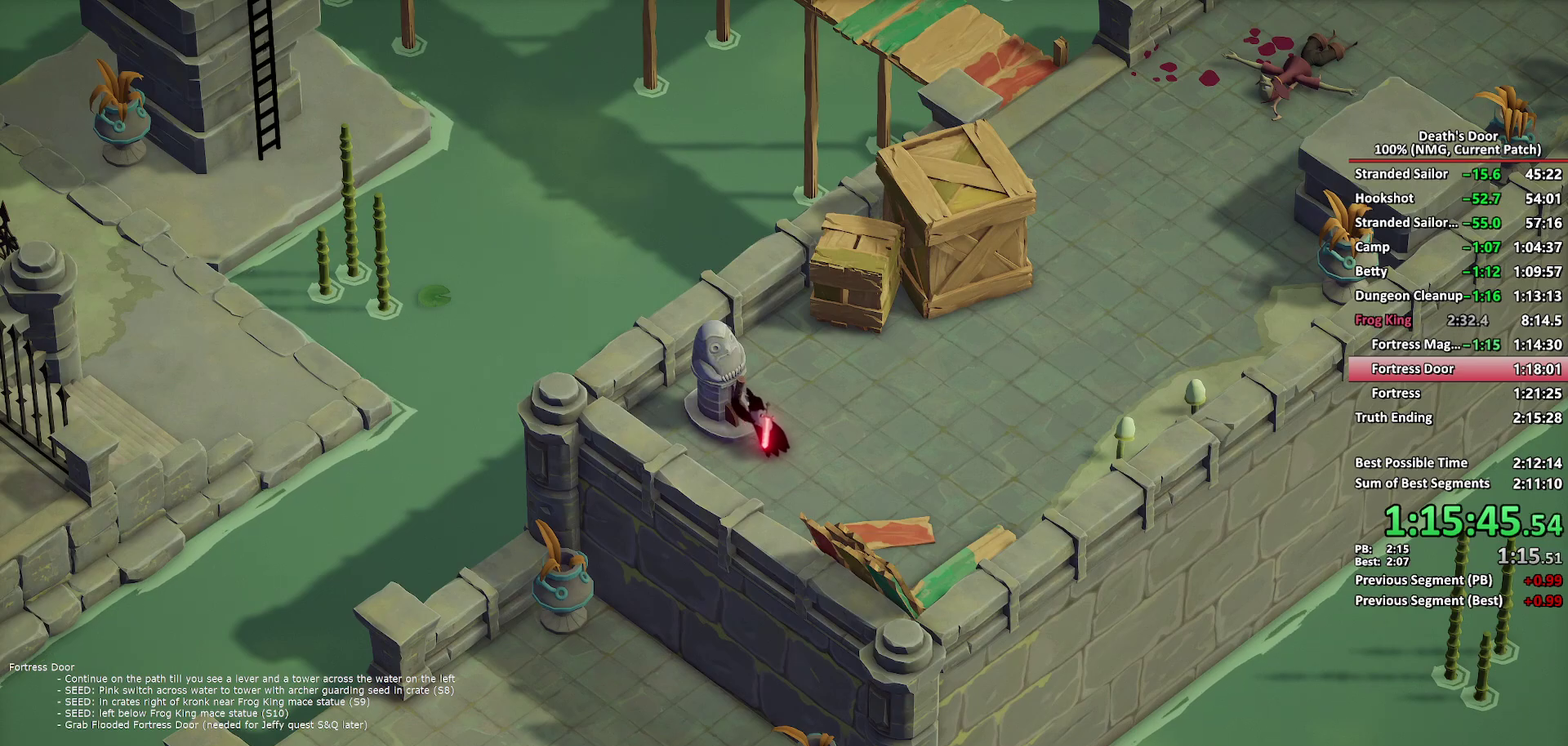
{"buttons": [], "left_stick": "right", "right_stick": "center", "events": []}
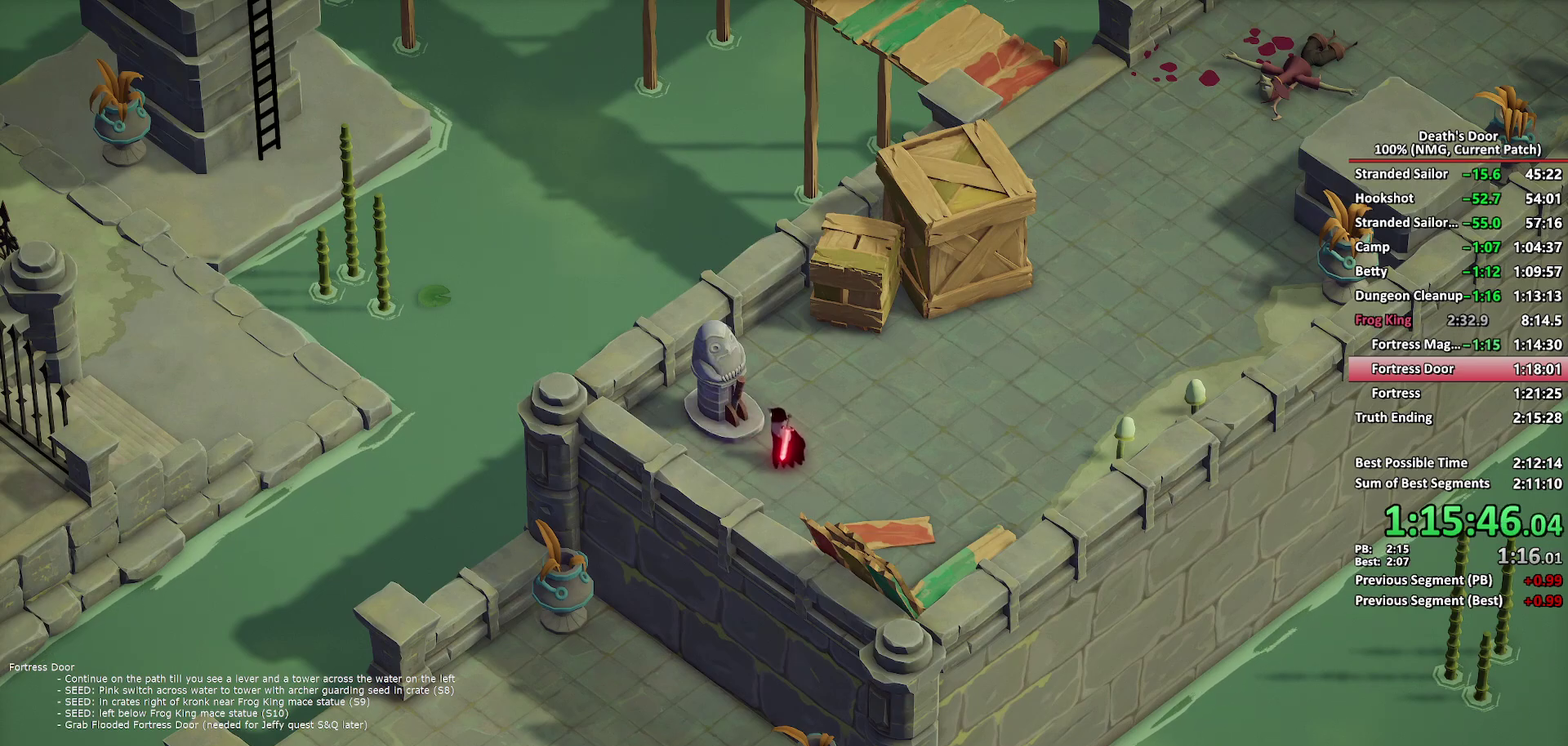
{"buttons": [], "left_stick": "right", "right_stick": "center", "events": [[183, "A", "down"], [267, "A", "up"]]}
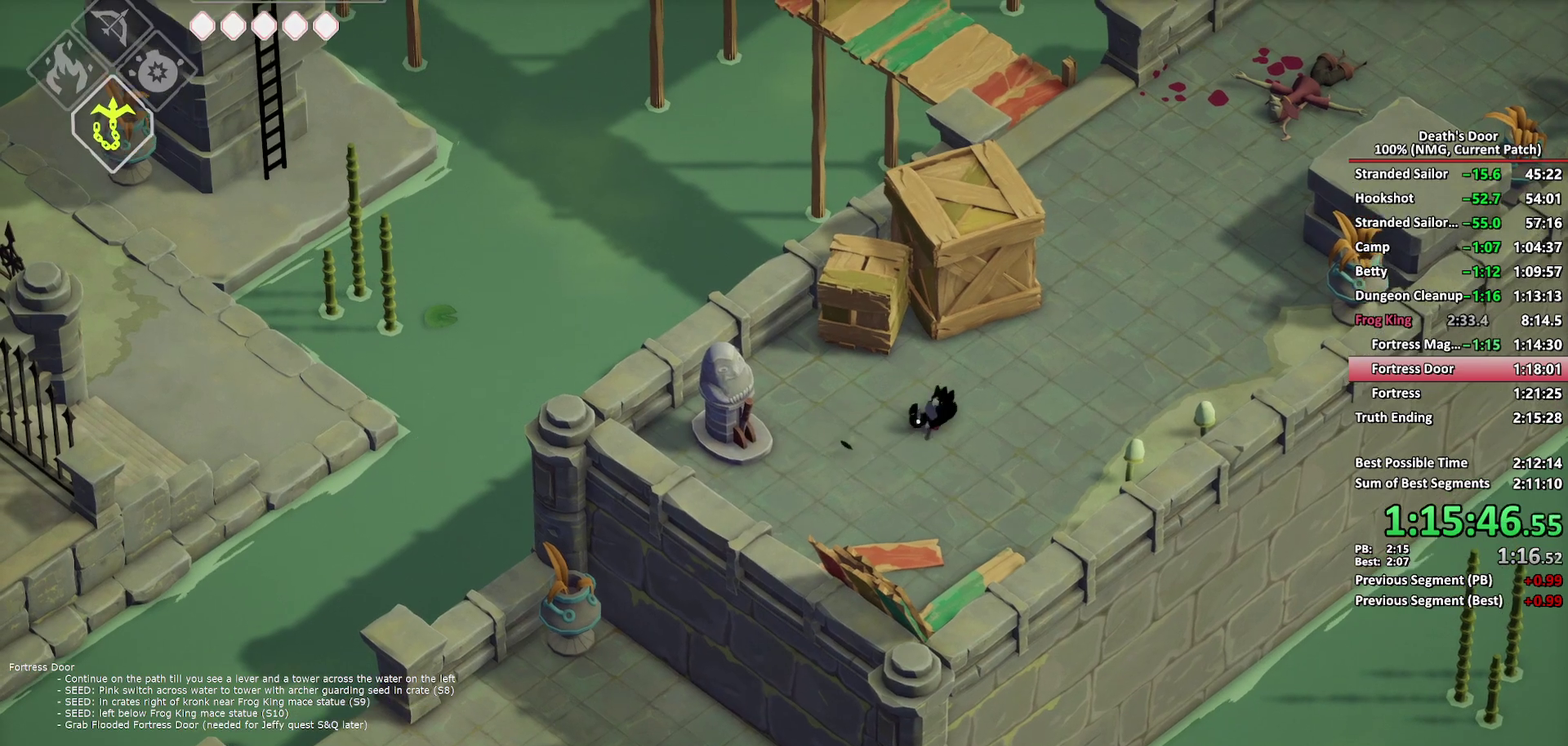
{"buttons": [], "left_stick": "up", "right_stick": "center", "events": [[117, "left_stick", "up-right"], [483, "left_stick", "up"]]}
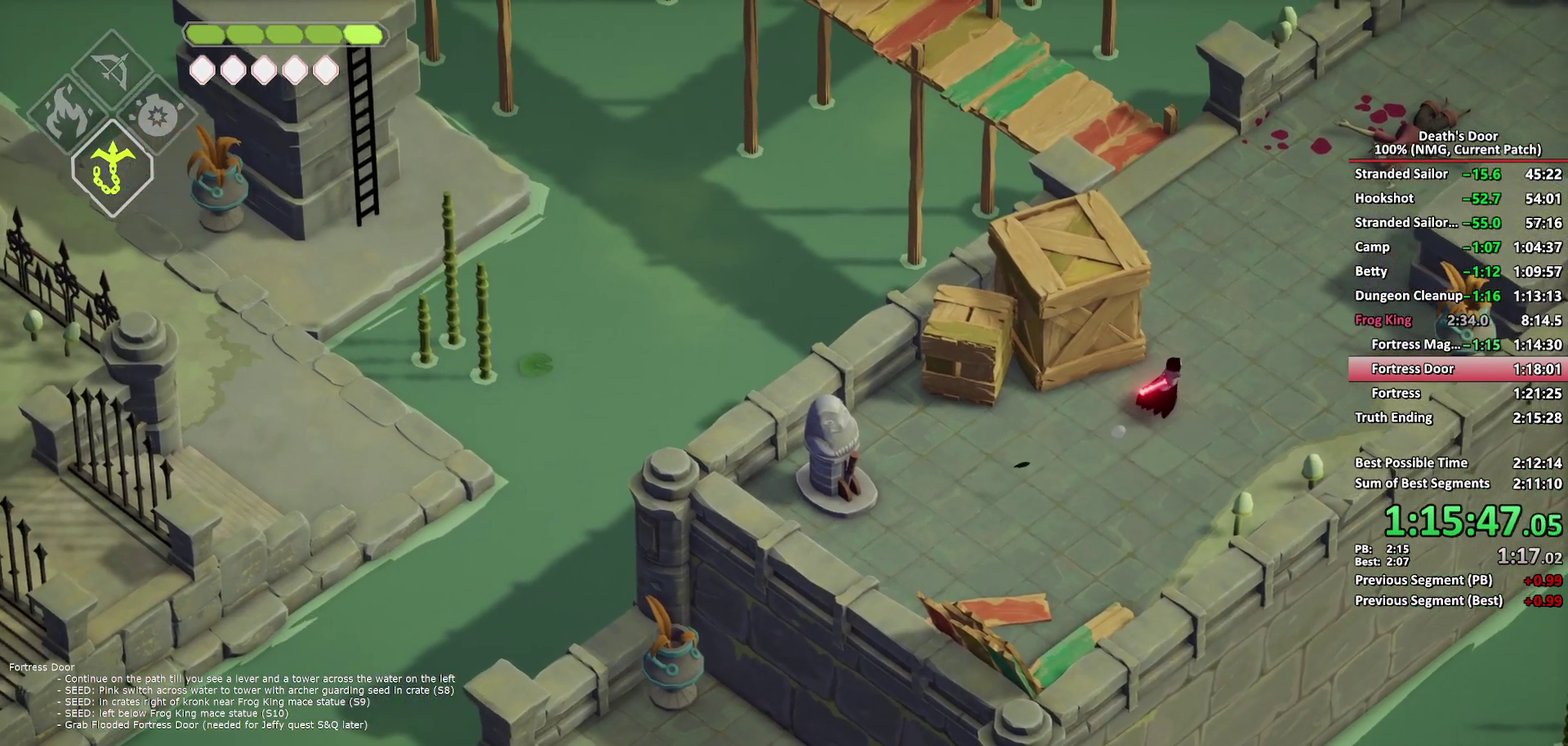
{"buttons": [], "left_stick": "up-left", "right_stick": "center", "events": [[33, "A", "down"], [117, "A", "up"], [483, "left_stick", "up-left"]]}
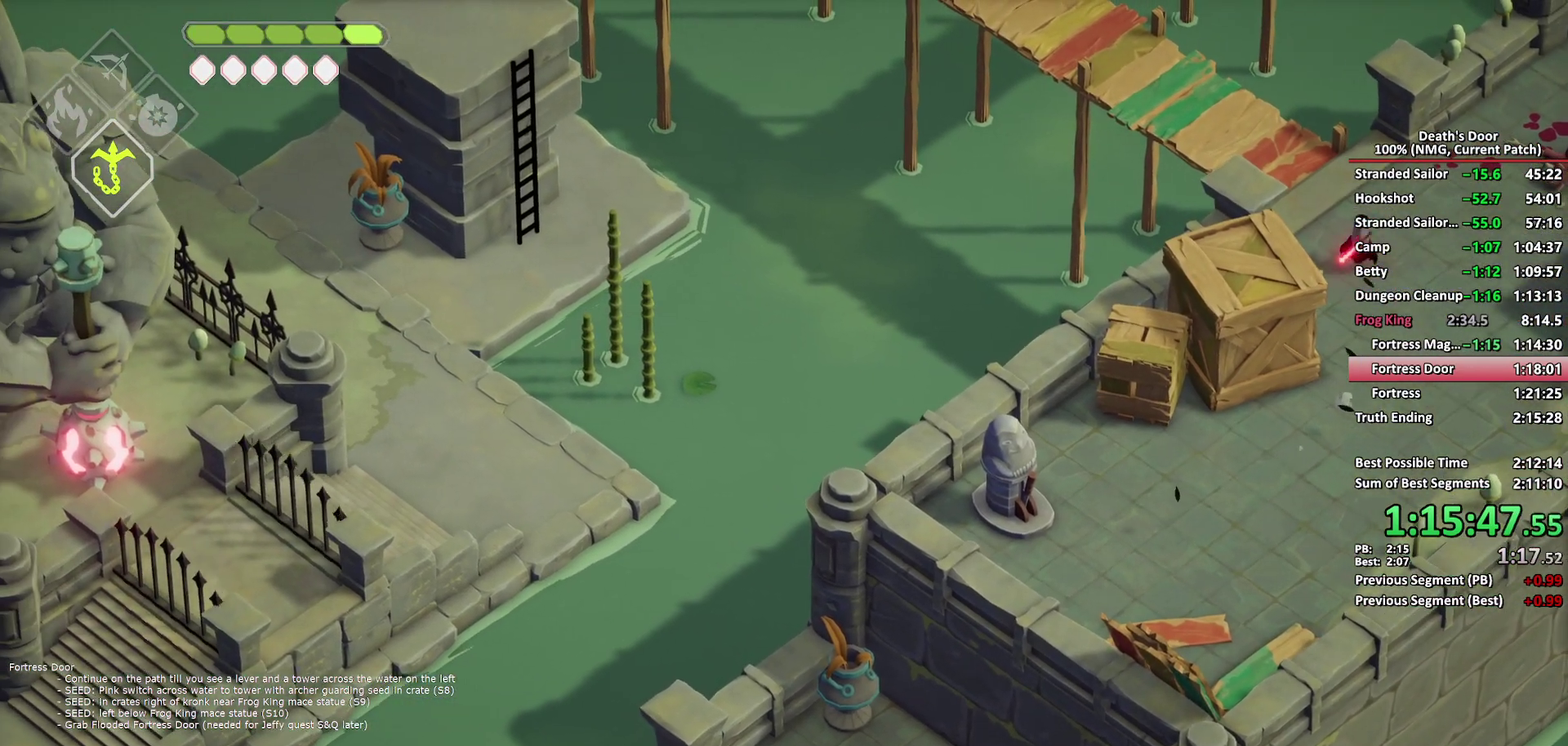
{"buttons": [], "left_stick": "up-left", "right_stick": "center", "events": [[317, "A", "down"], [383, "A", "up"]]}
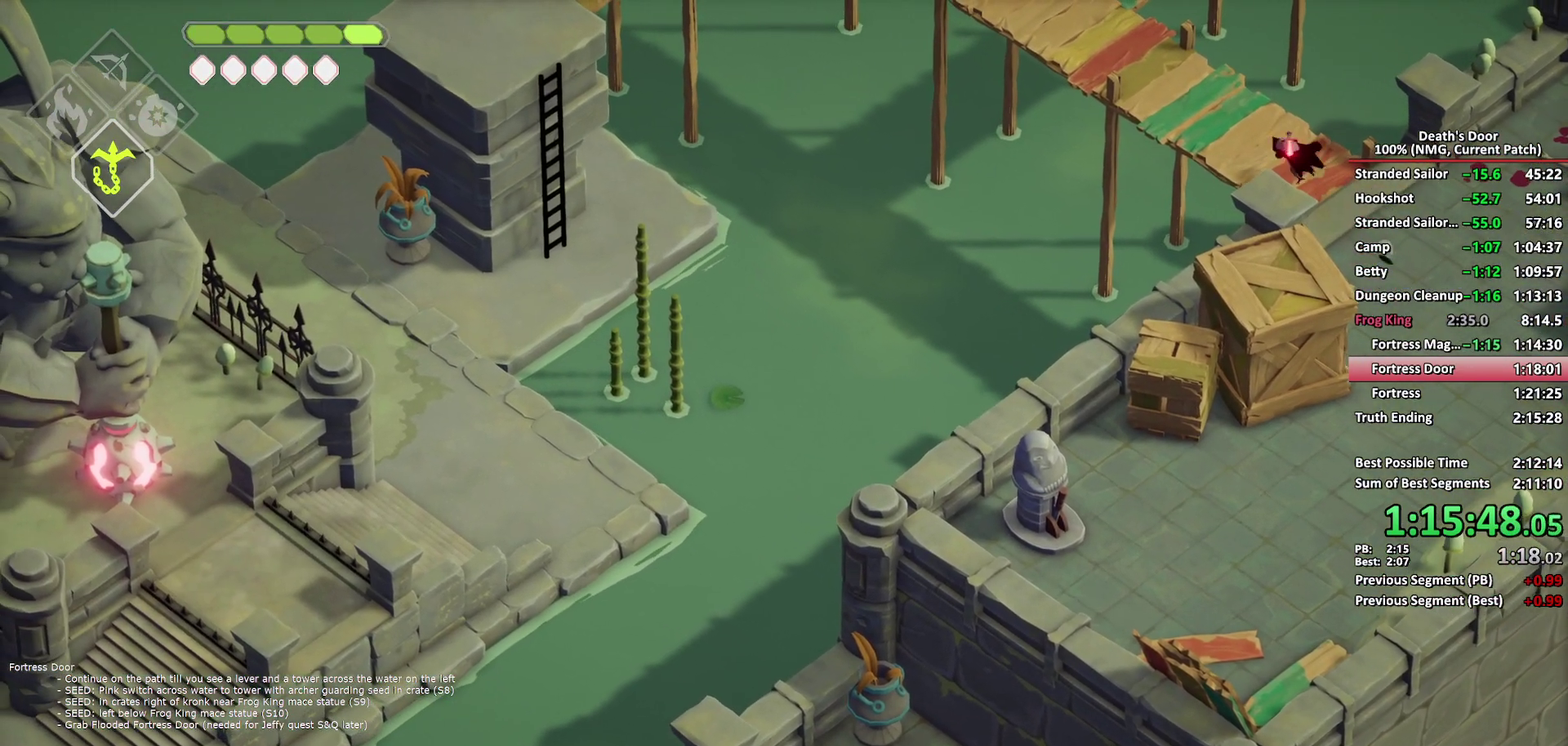
{"buttons": [], "left_stick": "up-left", "right_stick": "center", "events": []}